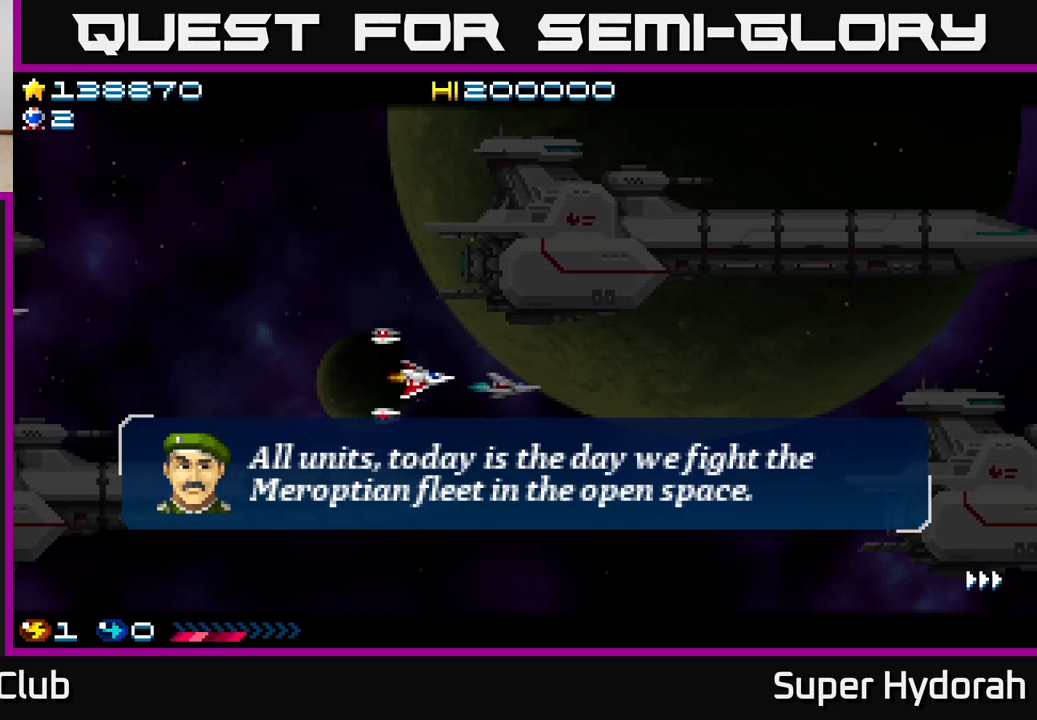
Gameplay with a controller (Xbox layout); each line is a JSON object with the inputs held at the frame after it. "events" lists button and stick changes between this image and that frame as [ms after this image, input, new state], when the widget could be followed in between. Not read: left_stick right_stick.
{"buttons": ["DPAD_LEFT"], "events": [[333, "DPAD_RIGHT", "up"], [417, "DPAD_LEFT", "down"], [500, "A", "up"]]}
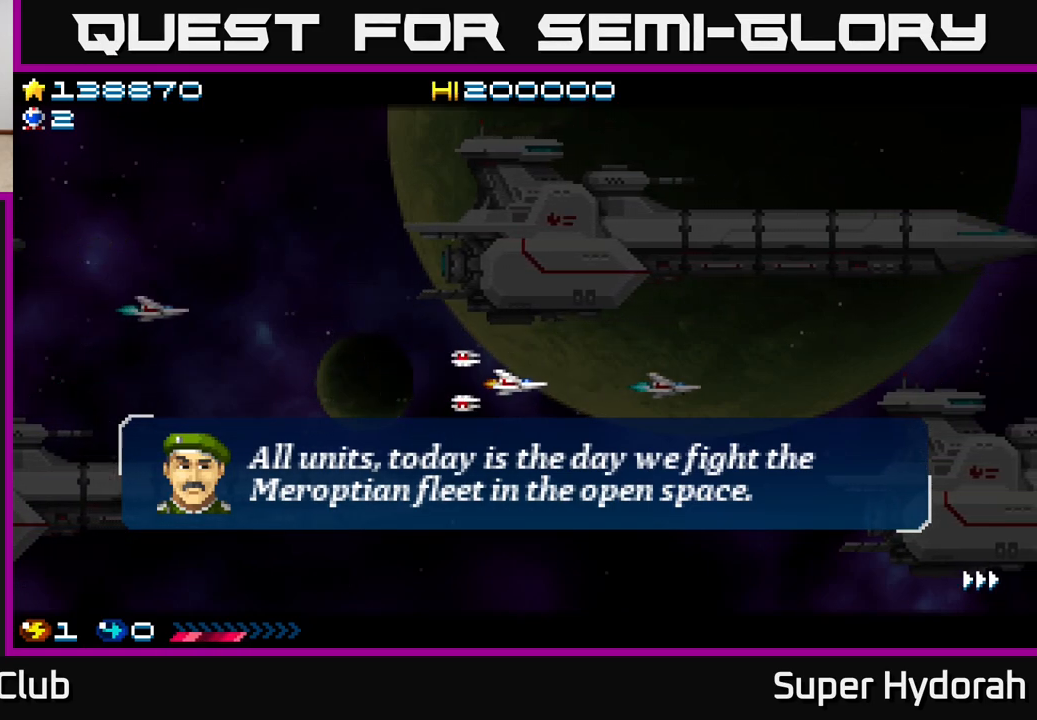
{"buttons": ["A", "DPAD_LEFT"], "events": [[117, "A", "down"], [317, "A", "up"], [400, "A", "down"]]}
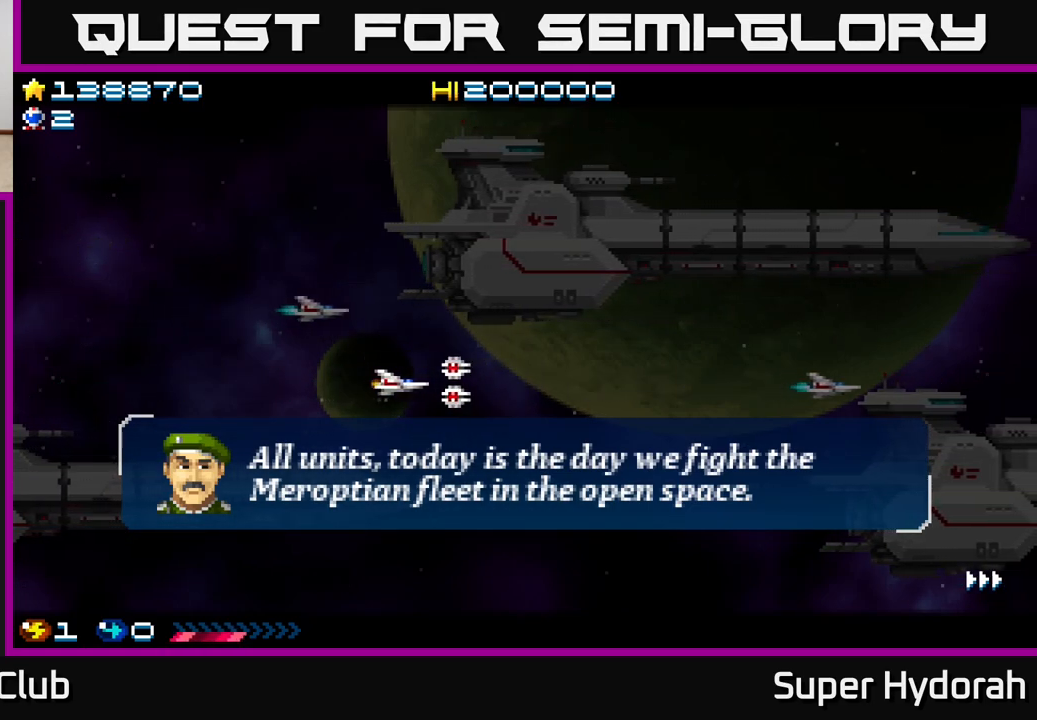
{"buttons": ["A", "DPAD_RIGHT"], "events": [[50, "DPAD_UP", "down"], [67, "DPAD_LEFT", "up"], [100, "A", "up"], [183, "A", "down"], [300, "DPAD_RIGHT", "down"], [333, "DPAD_UP", "up"], [417, "A", "up"], [500, "A", "down"]]}
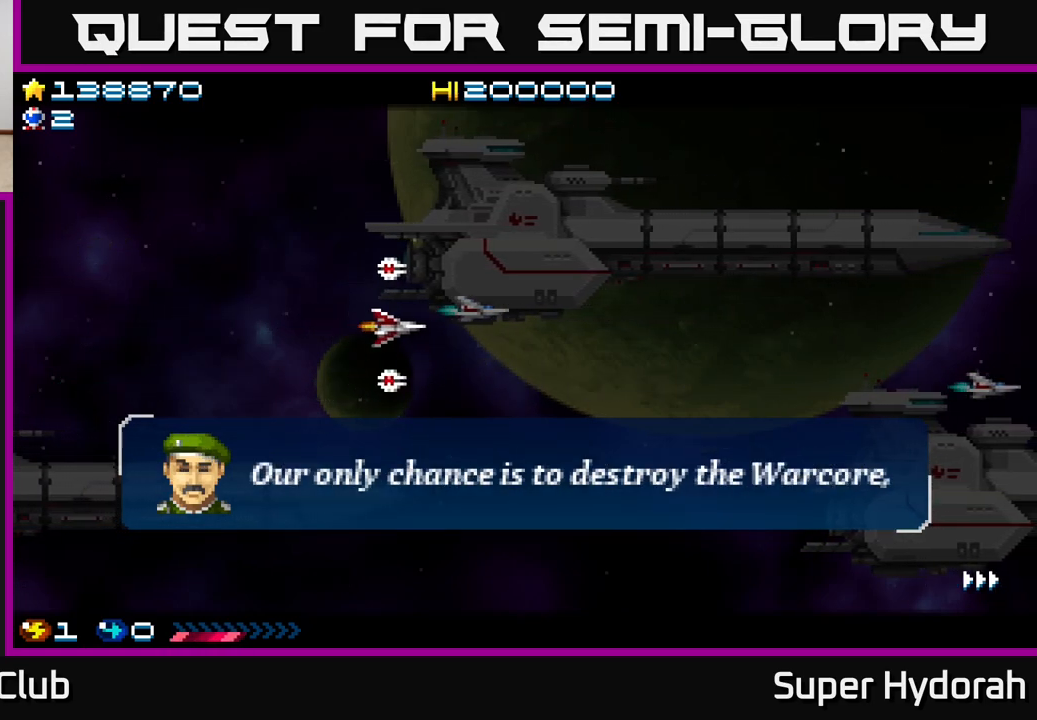
{"buttons": ["A", "DPAD_DOWN", "DPAD_RIGHT"], "events": [[333, "A", "up"], [483, "A", "down"], [483, "DPAD_DOWN", "down"]]}
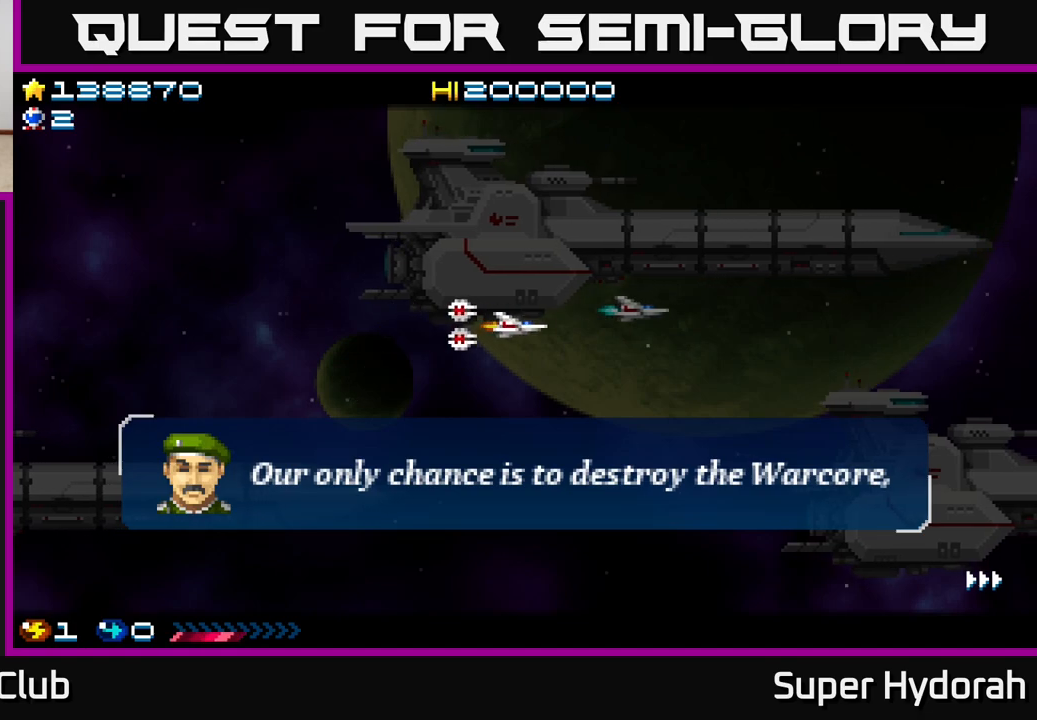
{"buttons": ["A", "DPAD_LEFT"], "events": [[167, "DPAD_RIGHT", "up"], [450, "DPAD_LEFT", "down"], [467, "DPAD_DOWN", "up"]]}
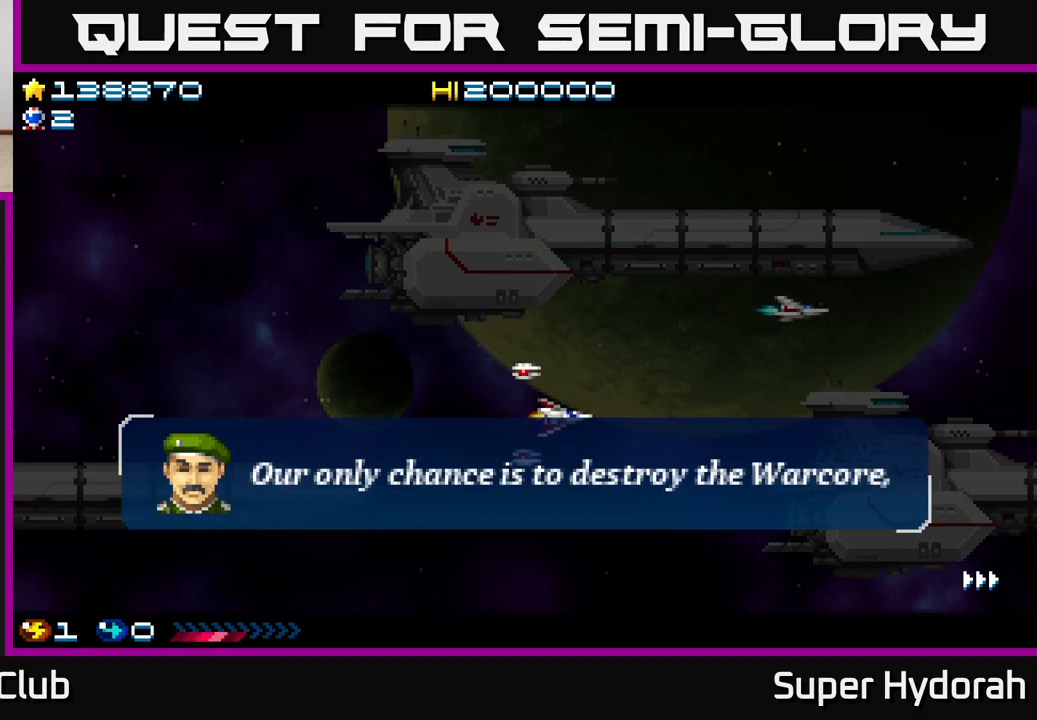
{"buttons": ["A", "DPAD_UP"], "events": [[350, "DPAD_UP", "down"], [400, "DPAD_LEFT", "up"]]}
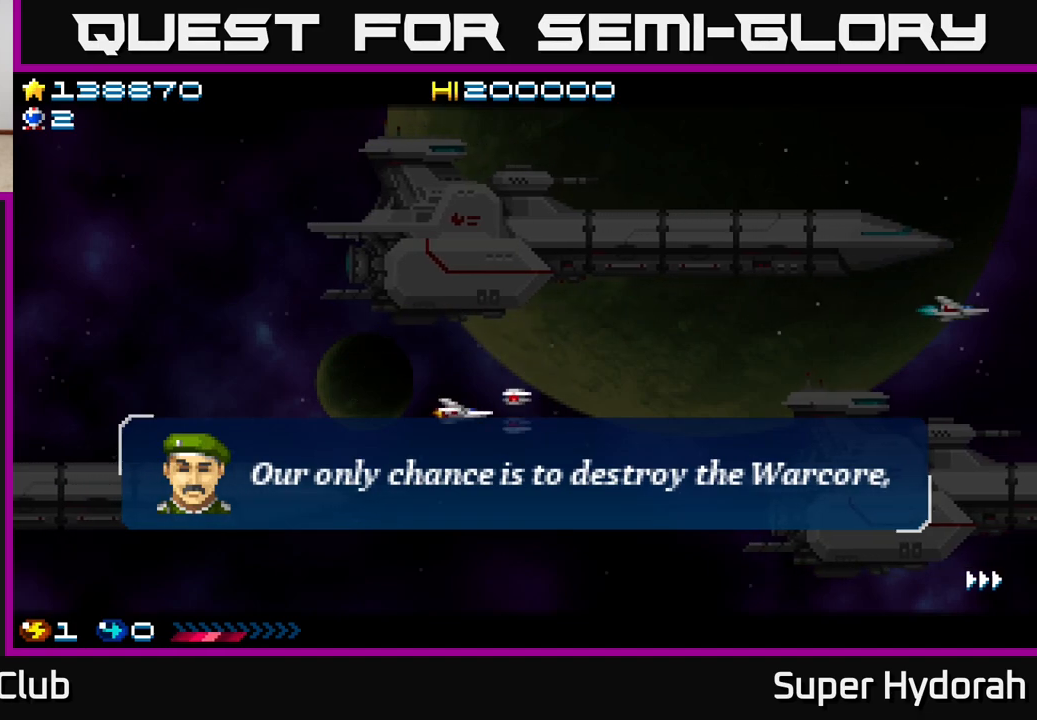
{"buttons": ["A", "DPAD_LEFT"], "events": [[33, "DPAD_RIGHT", "down"], [150, "DPAD_UP", "up"], [367, "DPAD_RIGHT", "up"], [417, "DPAD_LEFT", "down"]]}
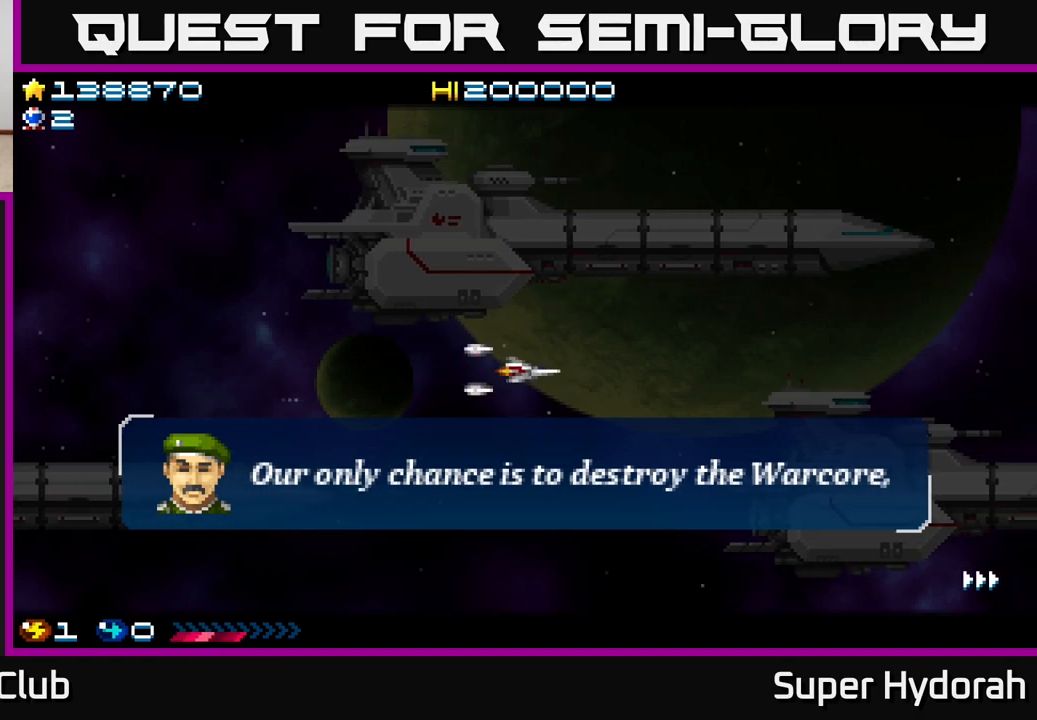
{"buttons": ["A", "DPAD_RIGHT"], "events": [[333, "DPAD_LEFT", "up"], [367, "DPAD_RIGHT", "down"]]}
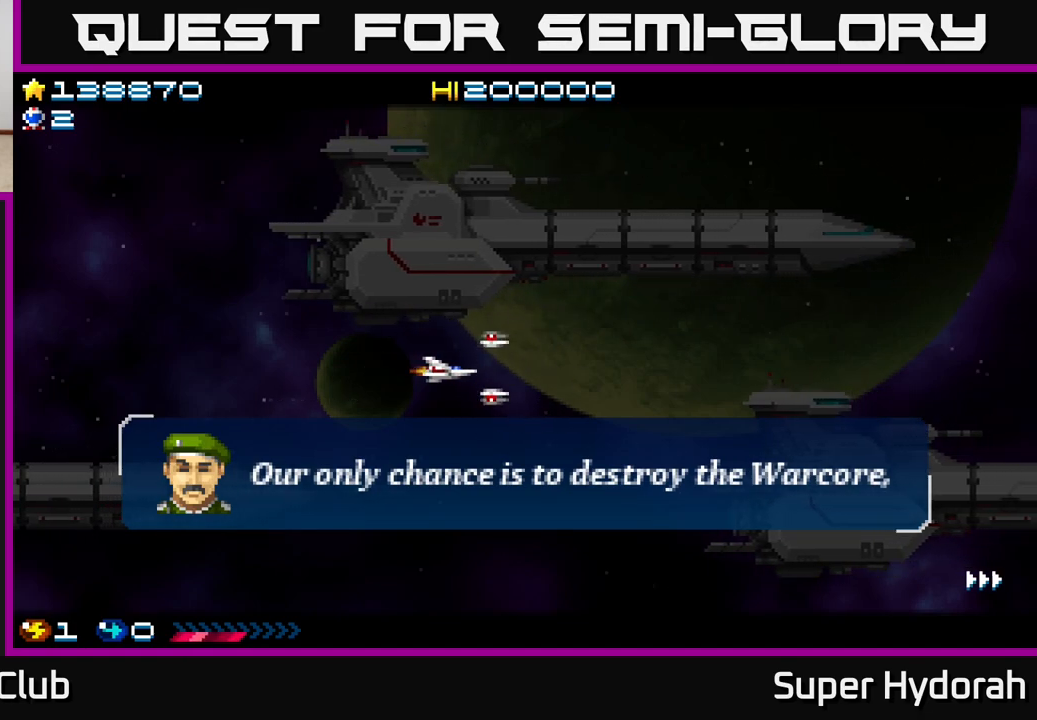
{"buttons": ["A", "DPAD_LEFT"], "events": [[200, "DPAD_RIGHT", "up"], [250, "DPAD_LEFT", "down"]]}
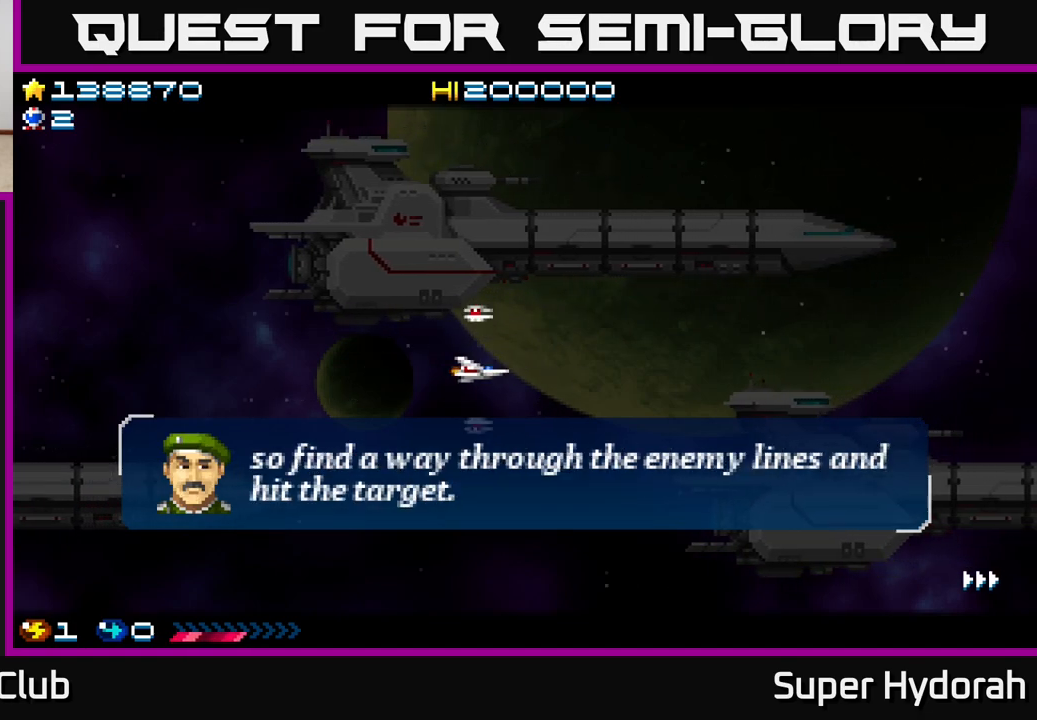
{"buttons": ["A", "DPAD_LEFT"], "events": []}
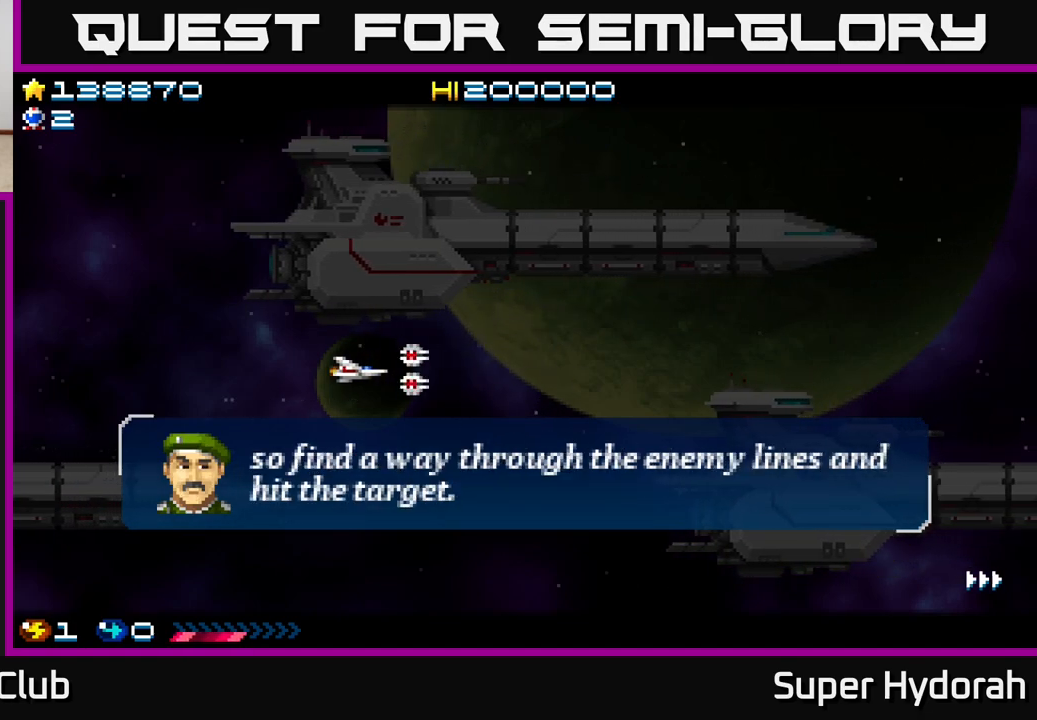
{"buttons": ["A", "DPAD_UP", "DPAD_RIGHT"], "events": [[317, "DPAD_UP", "down"], [350, "DPAD_LEFT", "up"], [483, "DPAD_RIGHT", "down"]]}
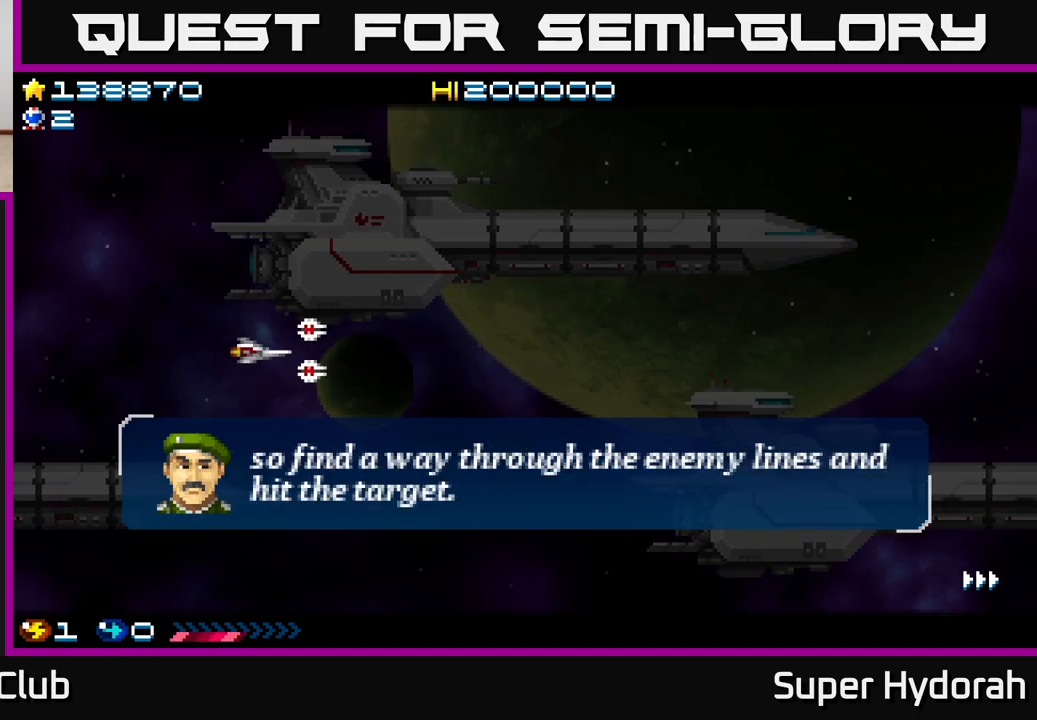
{"buttons": ["A", "DPAD_RIGHT"], "events": [[17, "DPAD_UP", "up"]]}
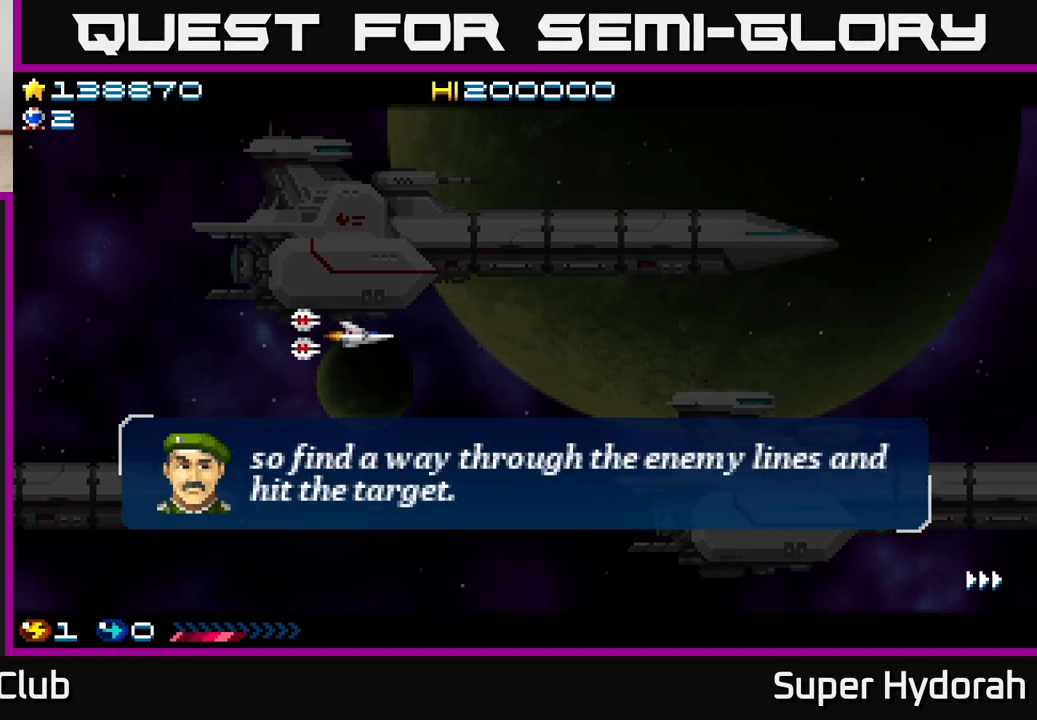
{"buttons": ["DPAD_LEFT"], "events": [[350, "A", "up"], [400, "DPAD_RIGHT", "up"], [450, "DPAD_LEFT", "down"]]}
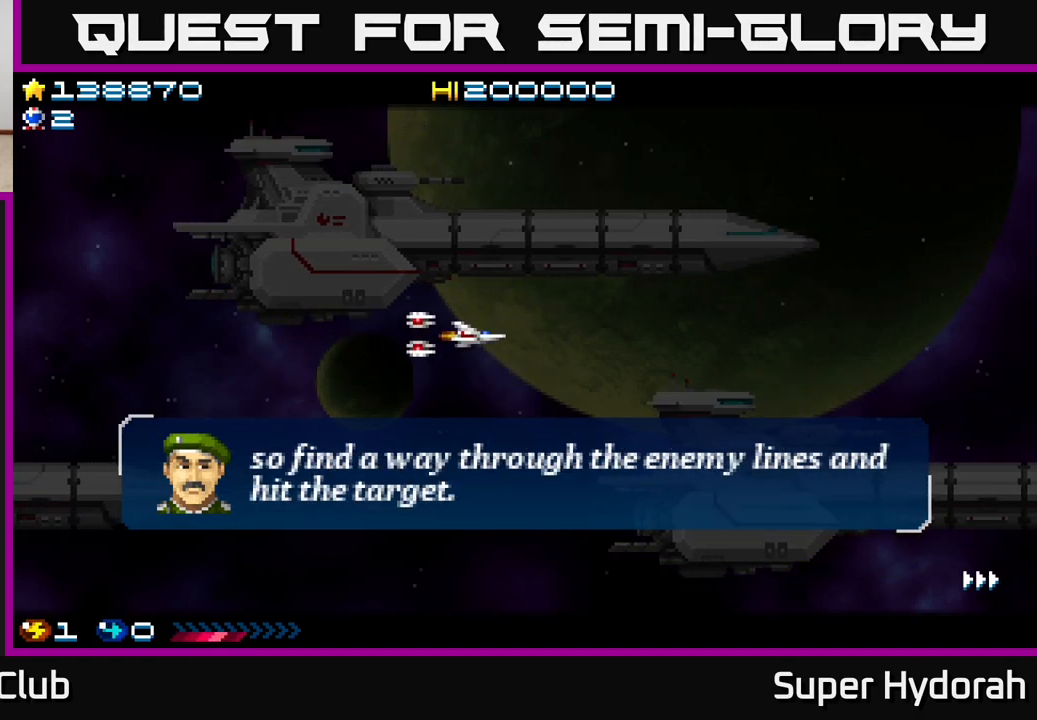
{"buttons": ["A", "DPAD_LEFT"], "events": [[17, "A", "down"]]}
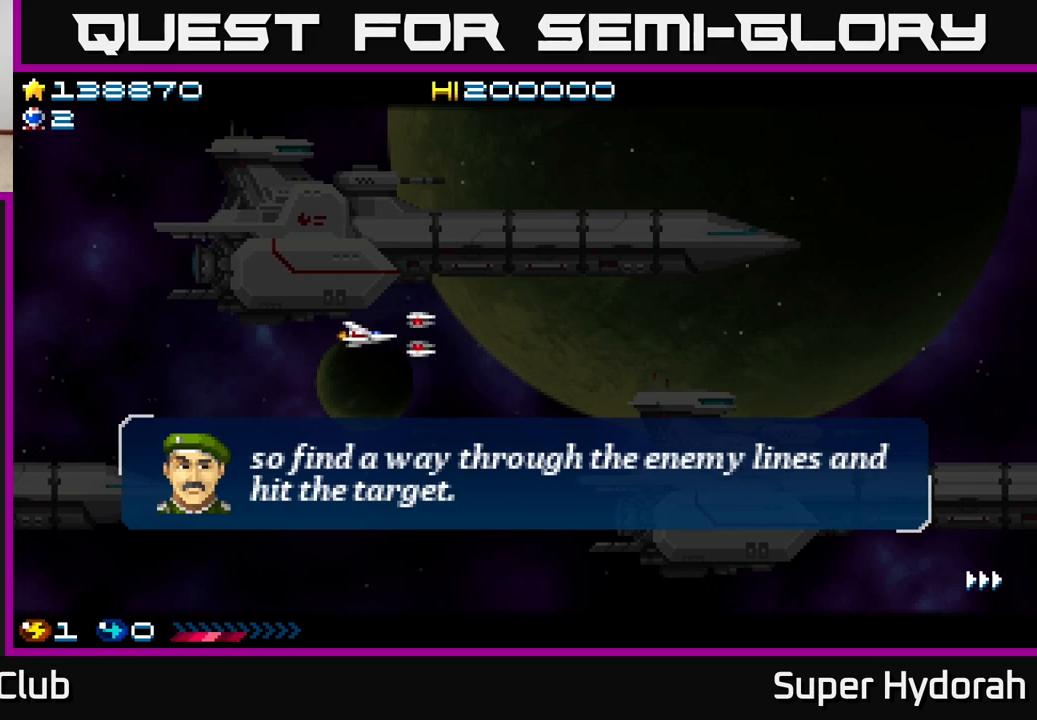
{"buttons": ["A", "DPAD_RIGHT"], "events": [[400, "DPAD_LEFT", "up"], [450, "DPAD_RIGHT", "down"]]}
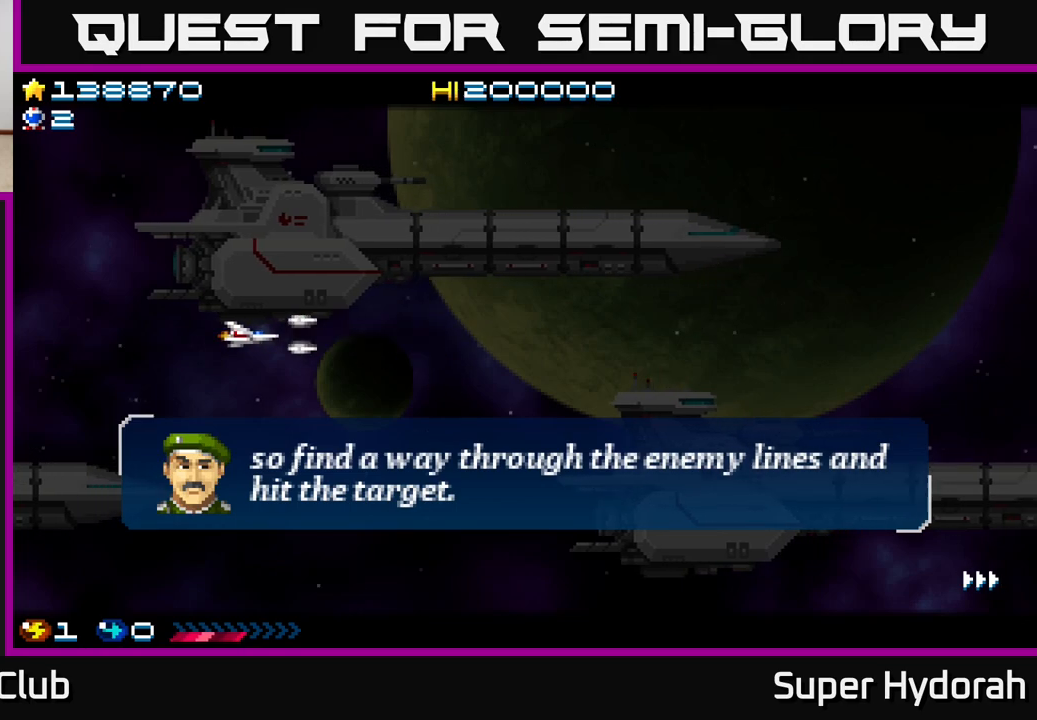
{"buttons": ["A", "DPAD_RIGHT"], "events": []}
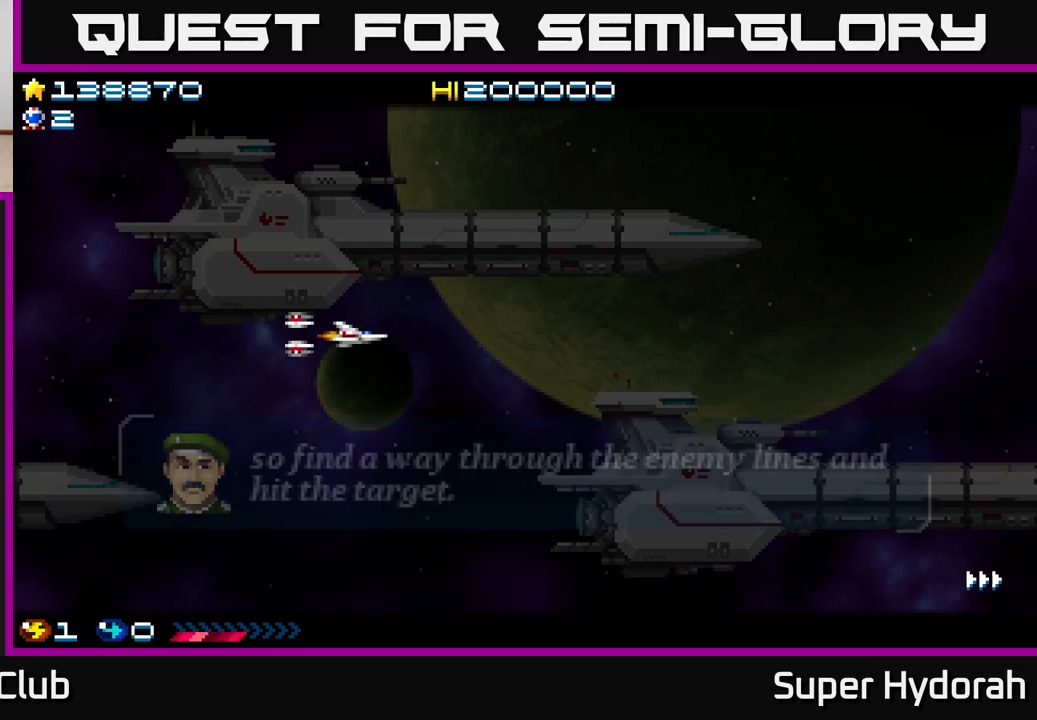
{"buttons": ["DPAD_UP", "DPAD_LEFT"], "events": [[33, "A", "up"], [117, "DPAD_RIGHT", "up"], [117, "DPAD_UP", "down"], [150, "A", "down"], [367, "A", "up"], [367, "DPAD_LEFT", "down"]]}
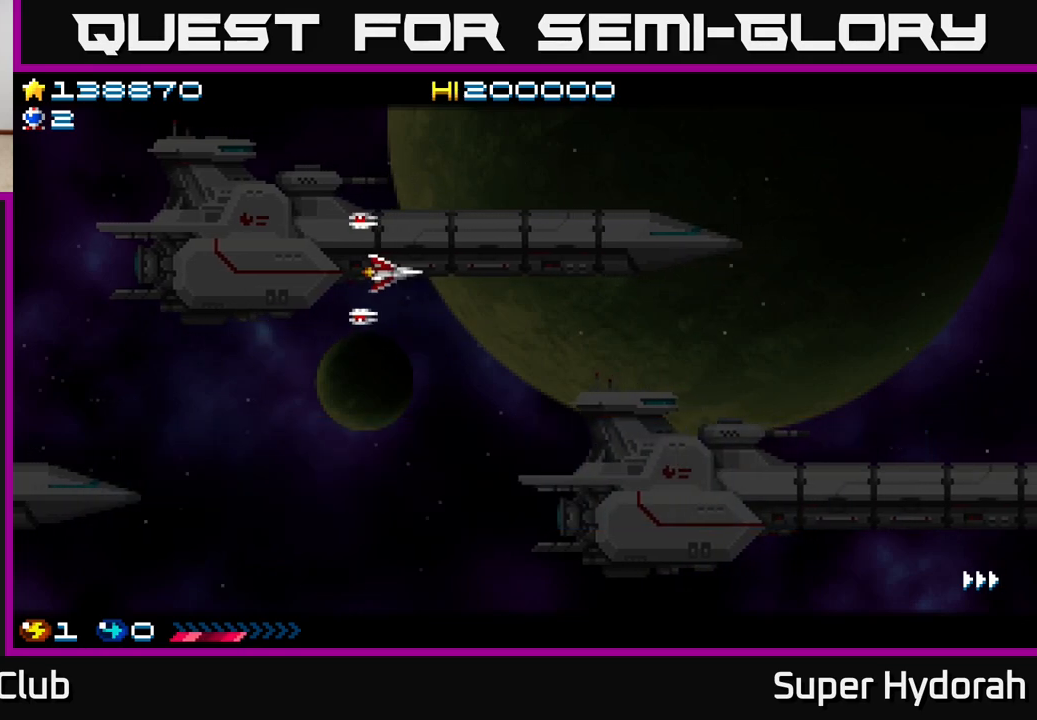
{"buttons": ["A"], "events": [[33, "A", "down"], [83, "DPAD_UP", "up"], [450, "DPAD_LEFT", "up"]]}
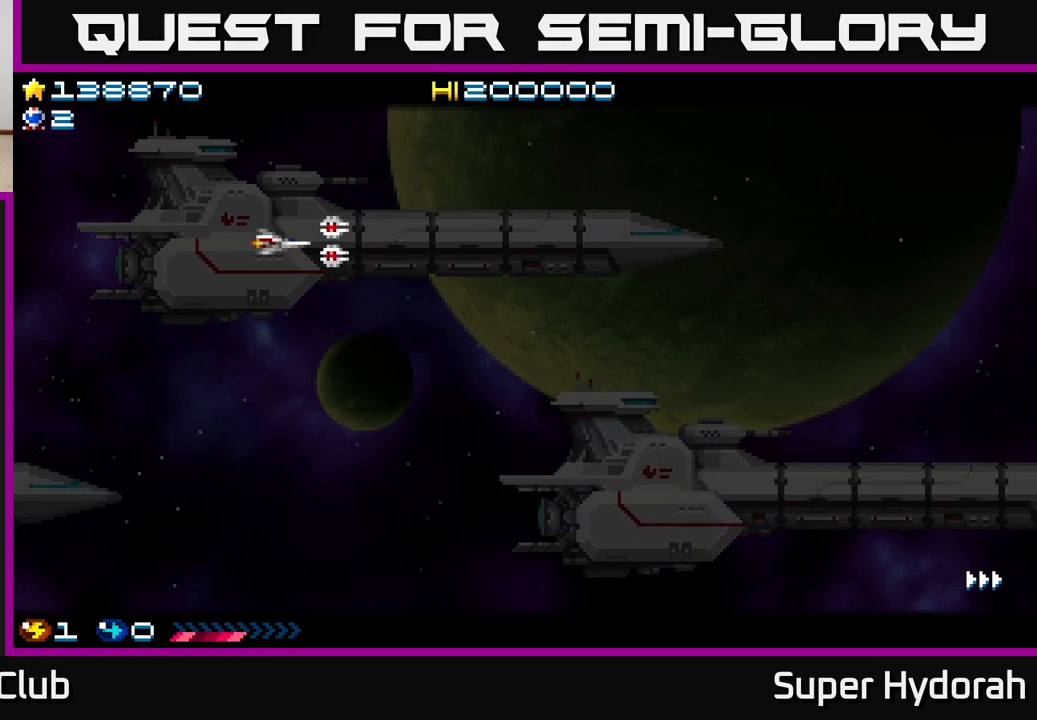
{"buttons": [], "events": [[100, "A", "up"], [167, "A", "down"], [467, "A", "up"]]}
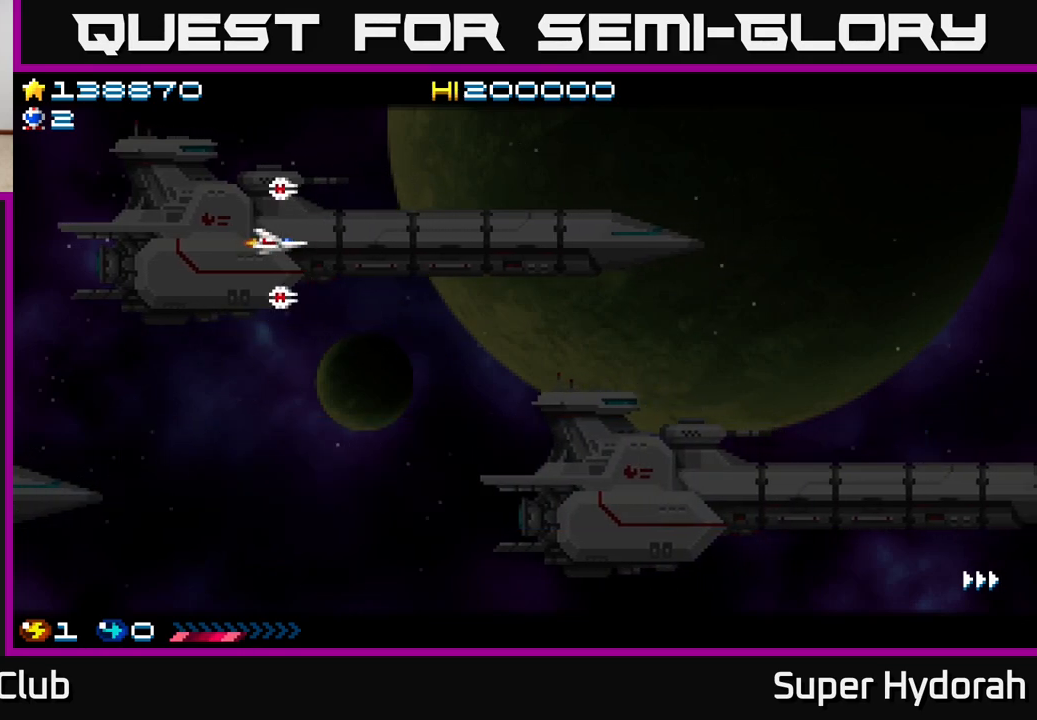
{"buttons": ["A"], "events": [[133, "A", "down"]]}
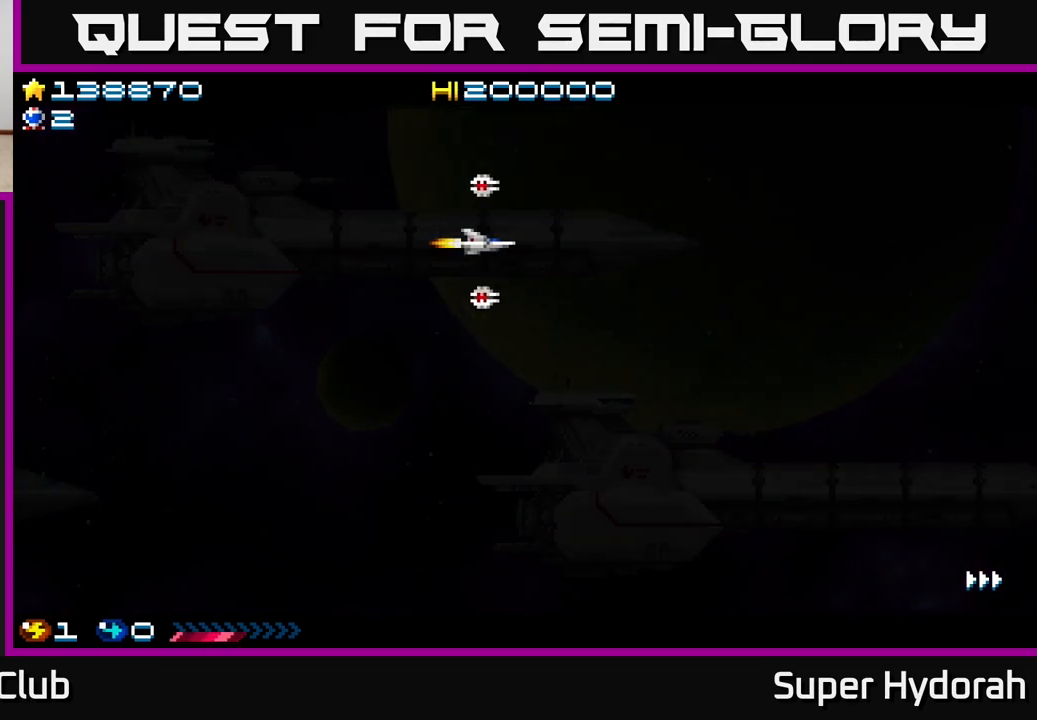
{"buttons": ["DPAD_LEFT"], "events": [[50, "A", "up"], [433, "DPAD_LEFT", "down"]]}
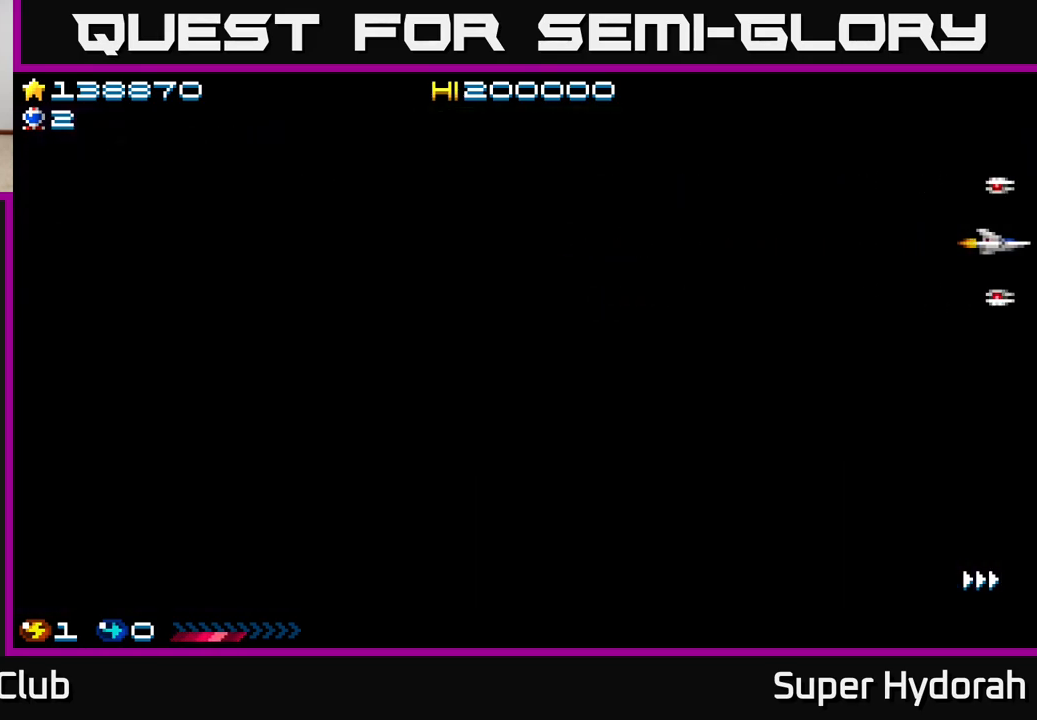
{"buttons": [], "events": [[200, "DPAD_LEFT", "up"]]}
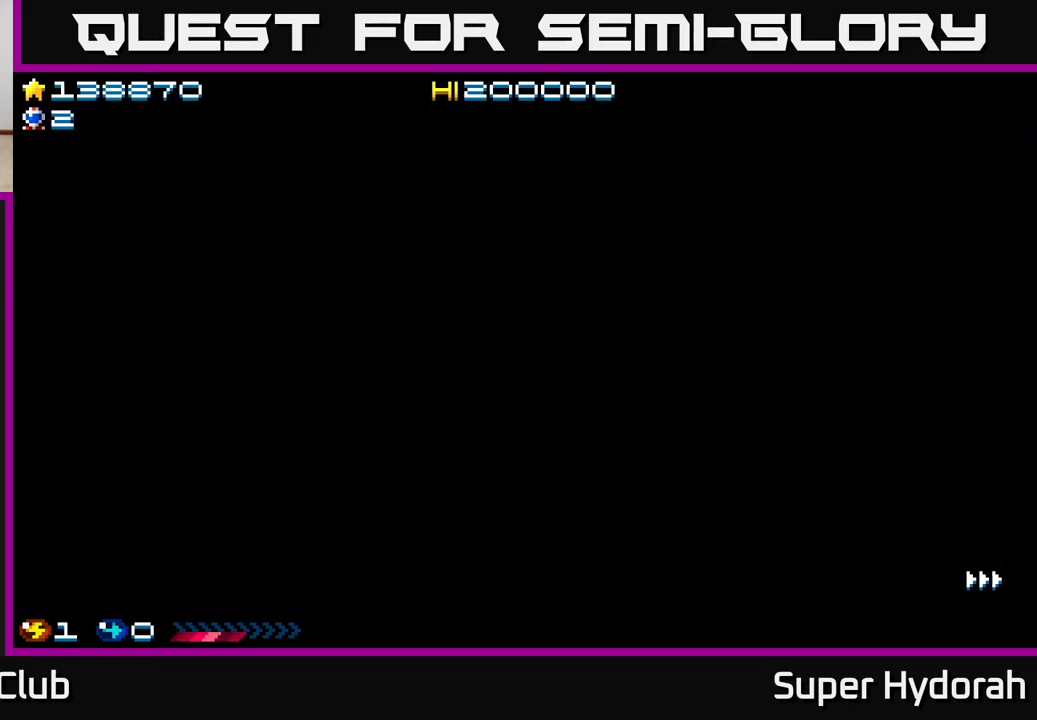
{"buttons": [], "events": []}
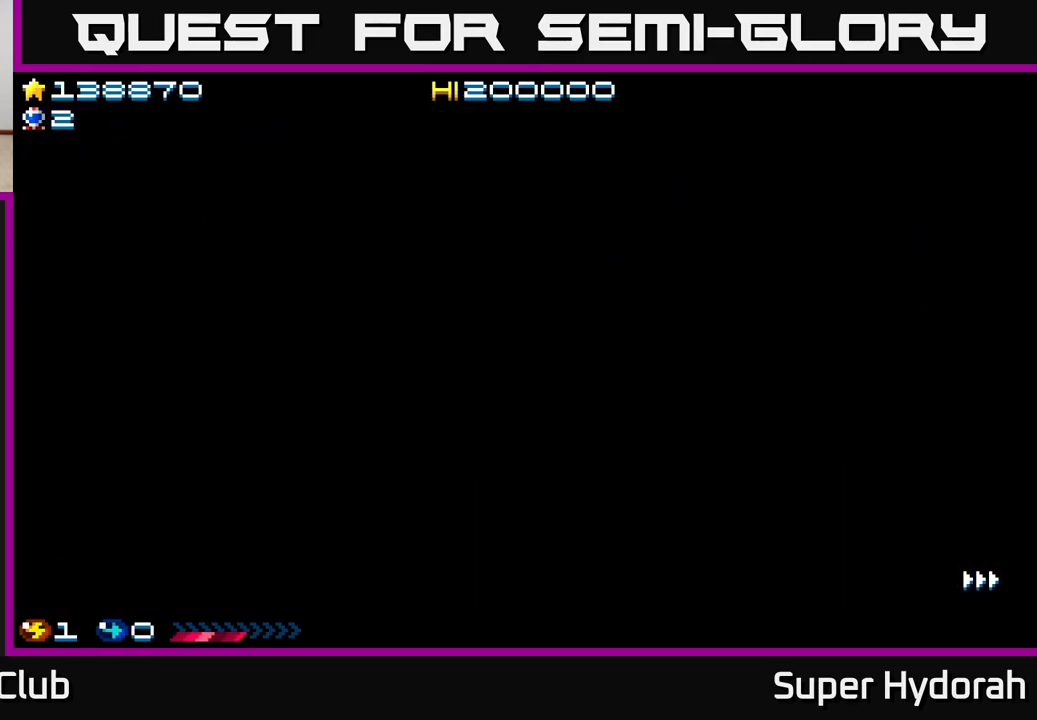
{"buttons": [], "events": []}
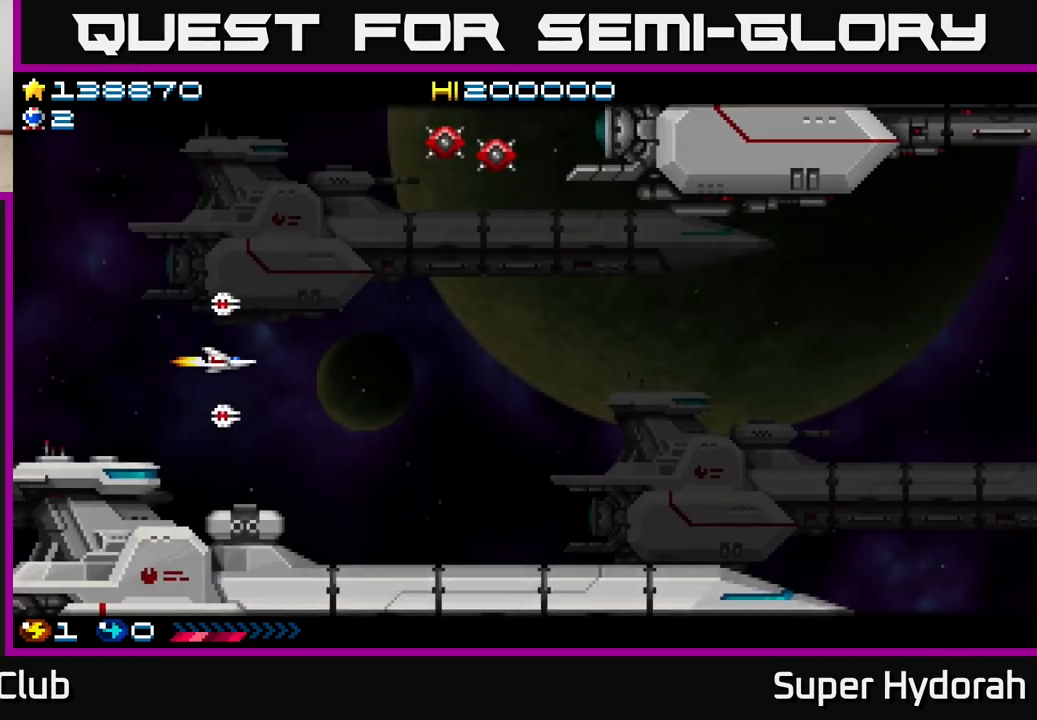
{"buttons": ["A", "DPAD_UP", "DPAD_LEFT"], "events": [[17, "DPAD_RIGHT", "down"], [100, "A", "down"], [267, "DPAD_RIGHT", "up"], [267, "DPAD_UP", "down"], [300, "A", "up"], [467, "A", "down"], [500, "DPAD_LEFT", "down"]]}
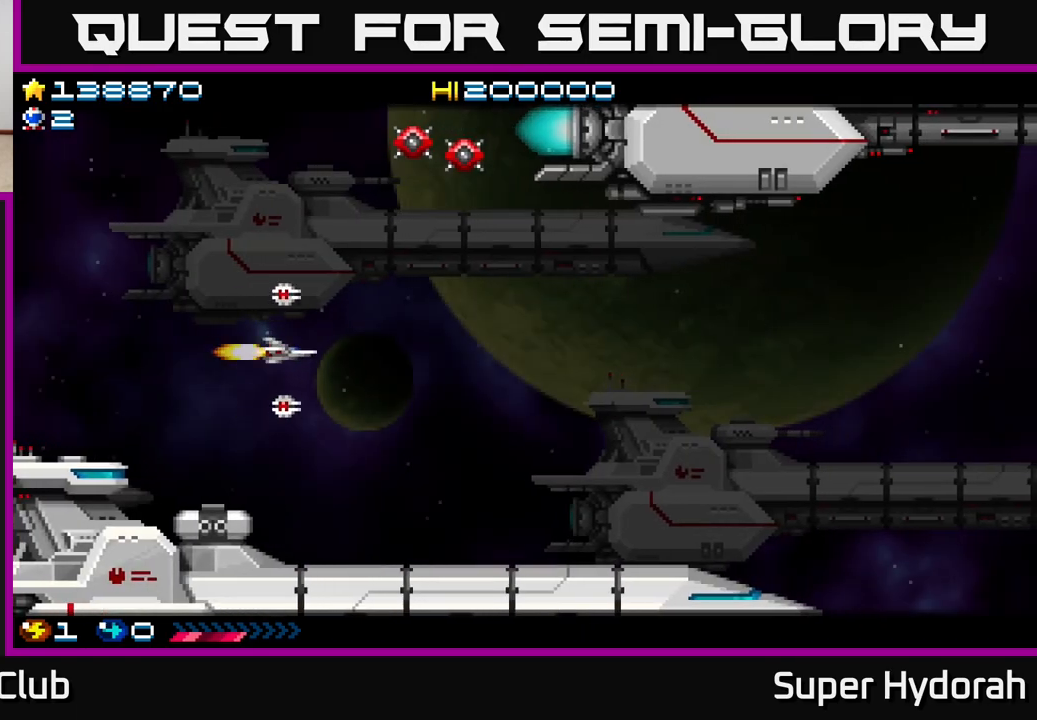
{"buttons": ["A", "DPAD_UP", "DPAD_LEFT"], "events": []}